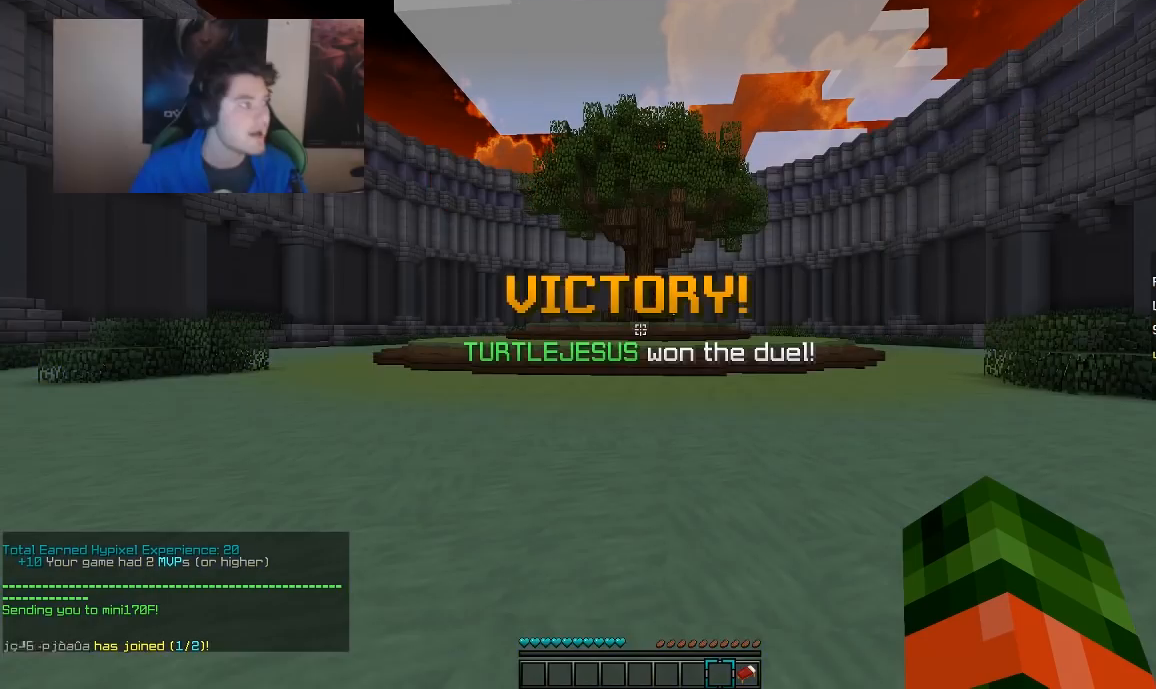
Gameplay with keyboard and mouse; each line is a JSON object with the keys and mouse buttons held at the frame after it. "events" lists presses ("down") and releases ("up") of "a", "d", "s", "w", "mouse_left" and "mouse_right" between this image and that frame as [ms after this image, input, new state], when the widget could be followed in between. "mouse_left", "mouse_right" = the "left", "right" buttons of the "mouse" list. No other keys are recorded. Fast repeated clicks can show as one long hold. Mouse movement is not recorded.
{"keys": ["w"], "mouse": [], "events": [[367, "w", "down"]]}
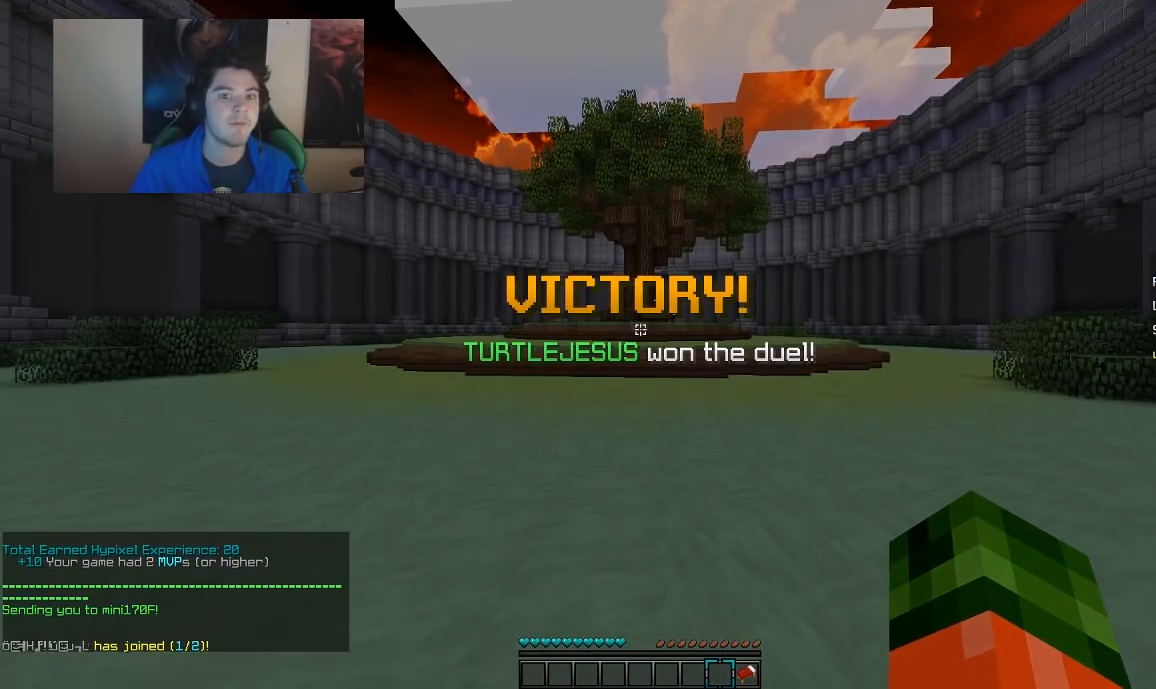
{"keys": ["w"], "mouse": [], "events": []}
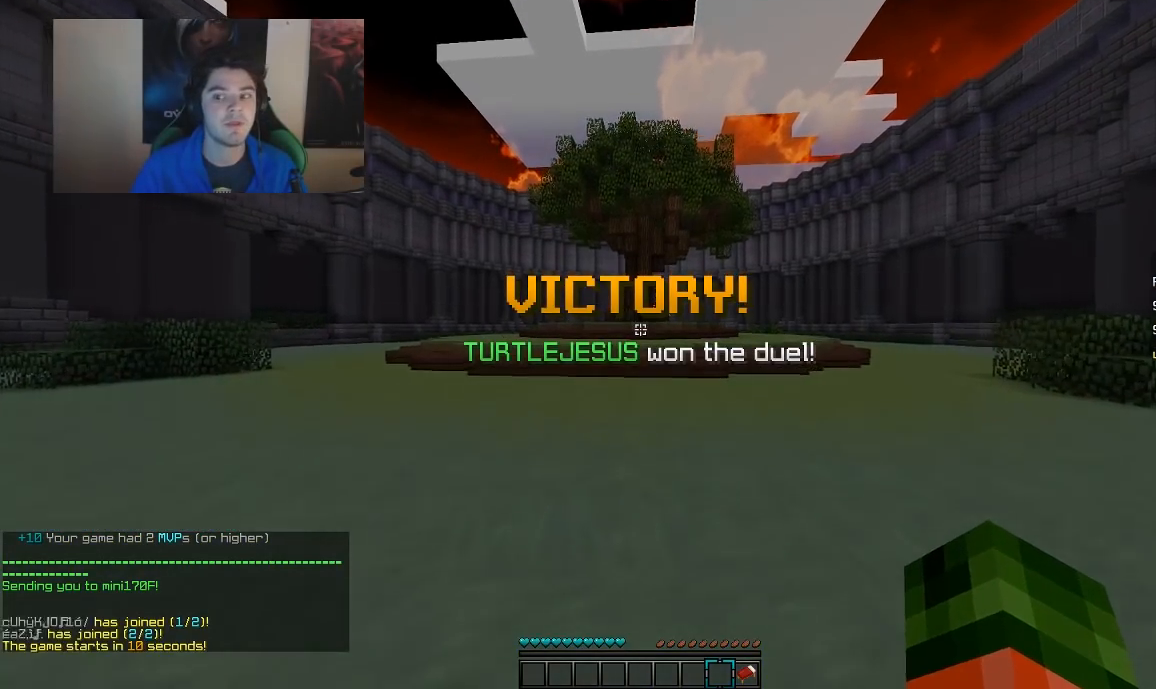
{"keys": ["w"], "mouse": [], "events": []}
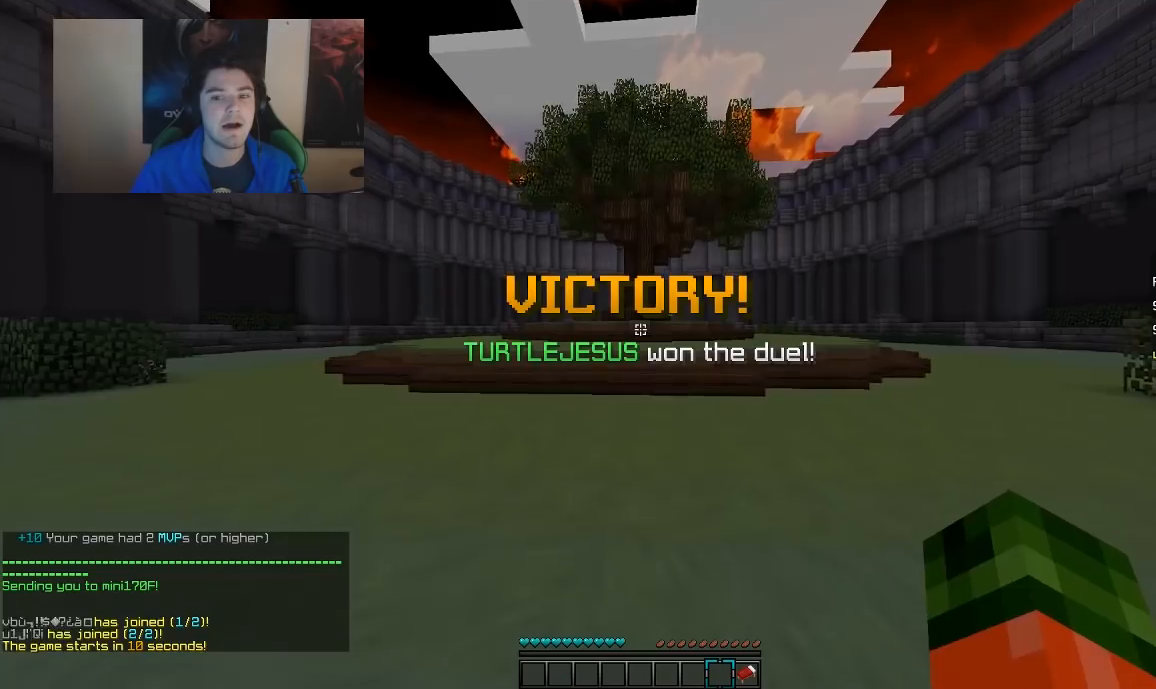
{"keys": [], "mouse": [], "events": [[217, "w", "up"]]}
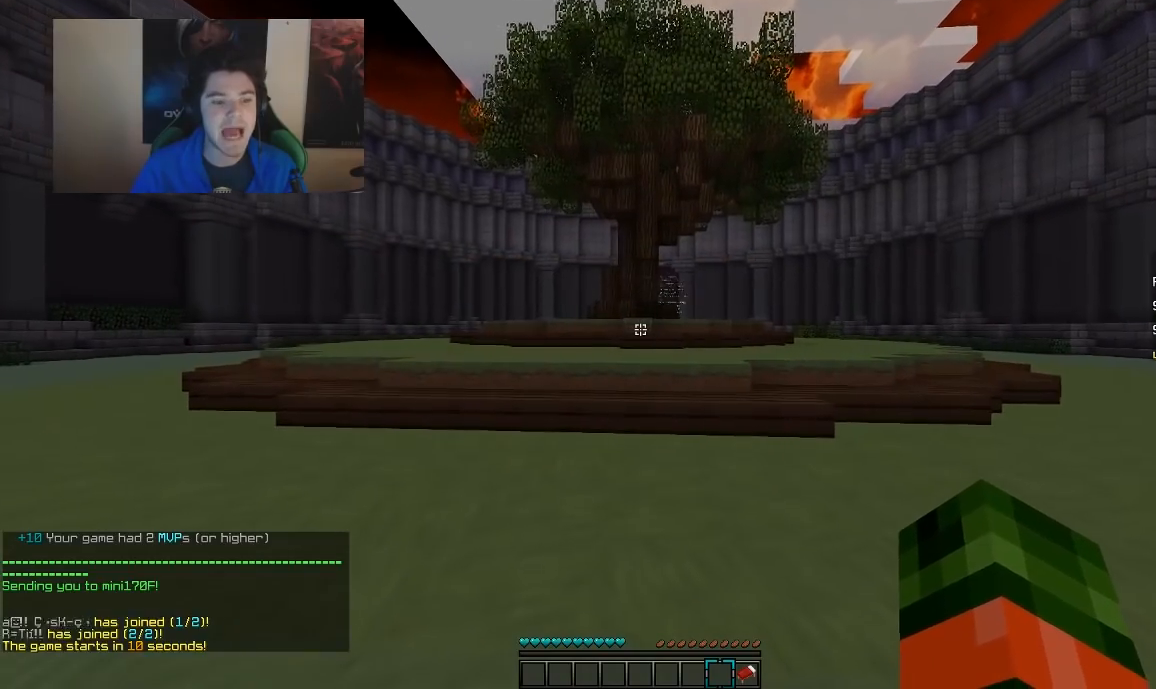
{"keys": ["w"], "mouse": ["right"], "events": [[67, "w", "down"], [467, "mouse_right", "down"]]}
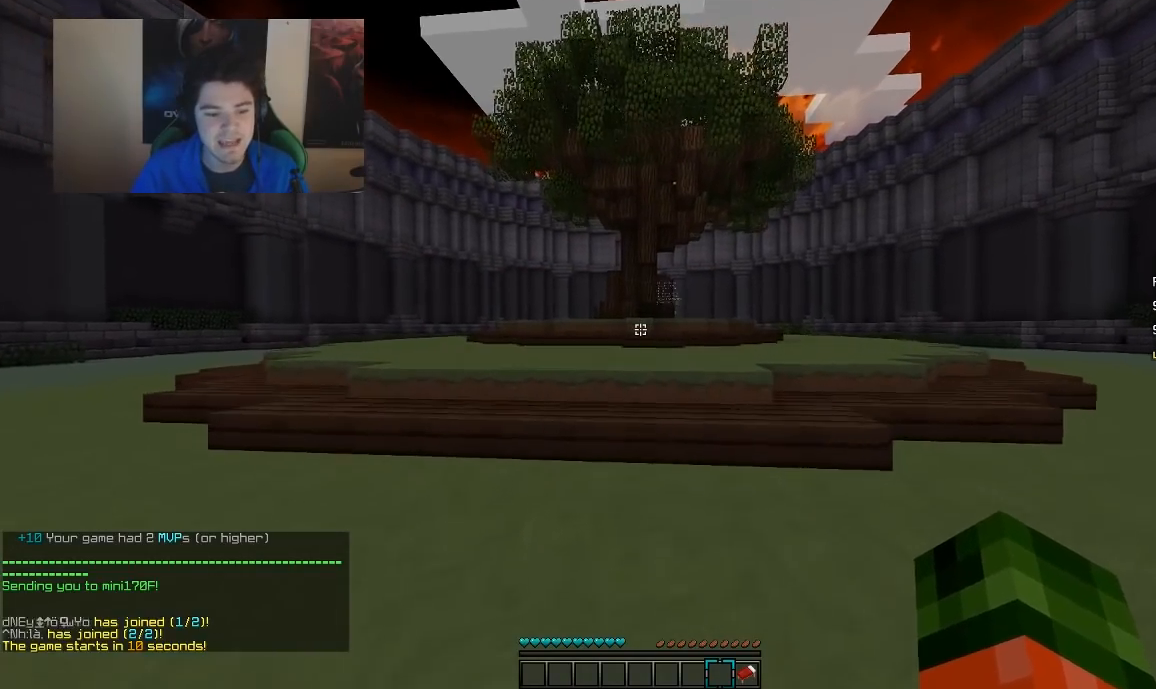
{"keys": ["w"], "mouse": ["left"], "events": [[17, "mouse_left", "down"], [133, "mouse_left", "up"], [167, "mouse_right", "up"], [483, "mouse_left", "down"]]}
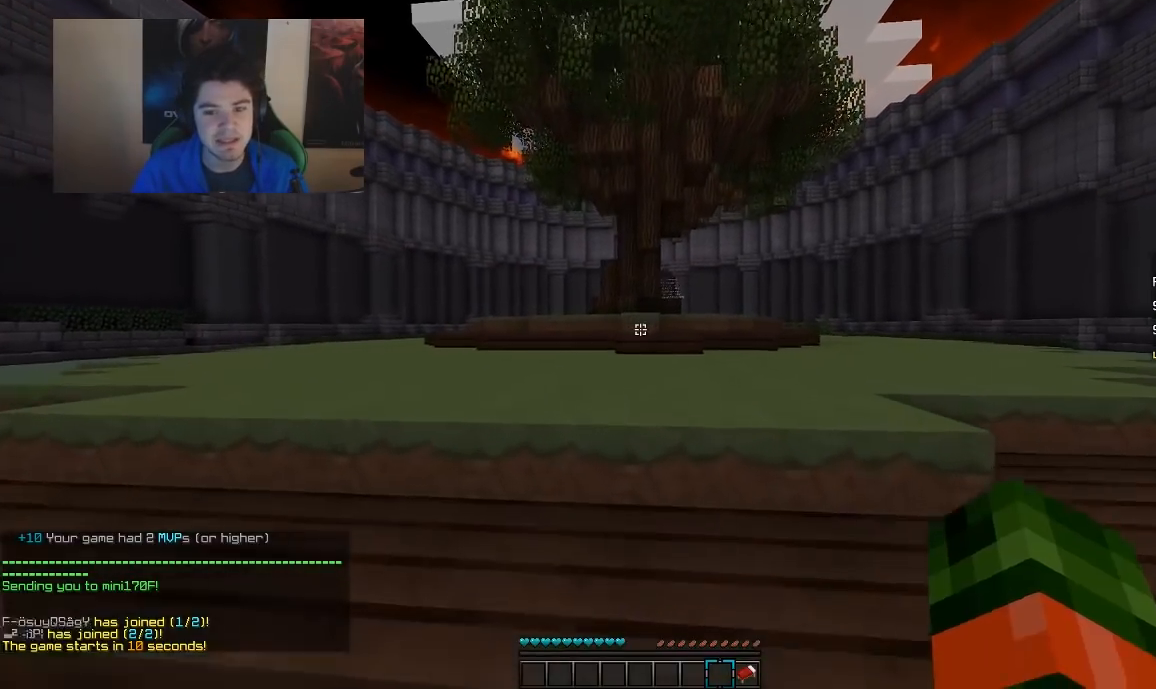
{"keys": ["w"], "mouse": [], "events": [[17, "mouse_right", "down"], [183, "mouse_left", "up"], [183, "mouse_right", "up"]]}
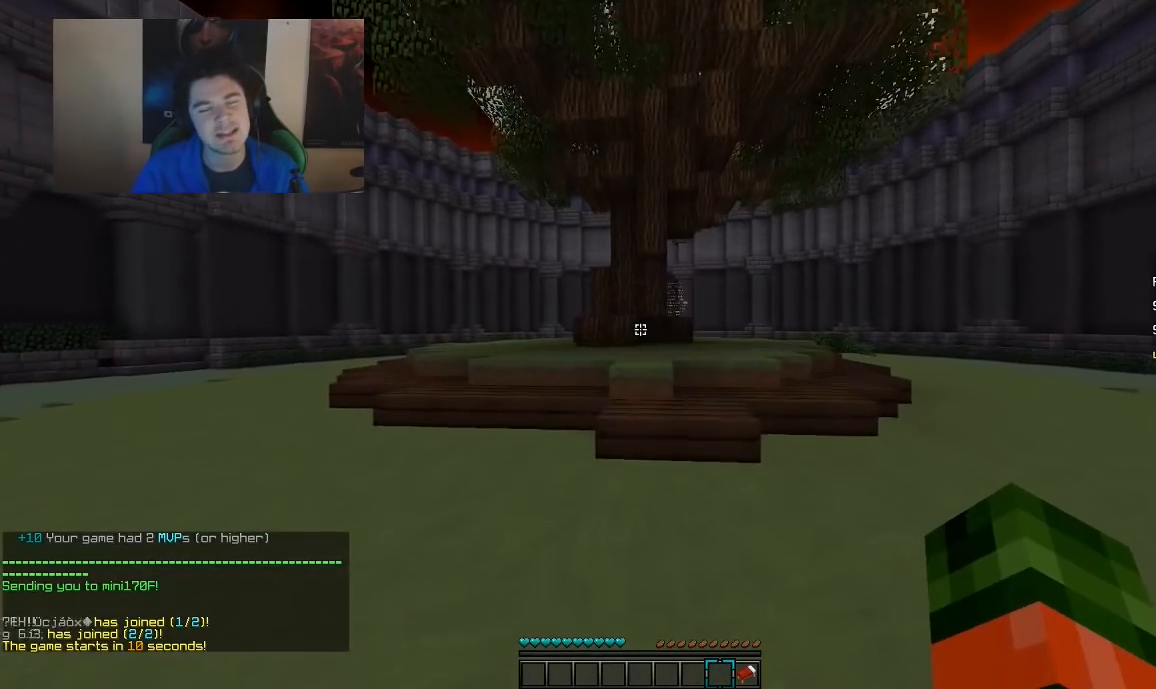
{"keys": [], "mouse": [], "events": [[17, "w", "up"]]}
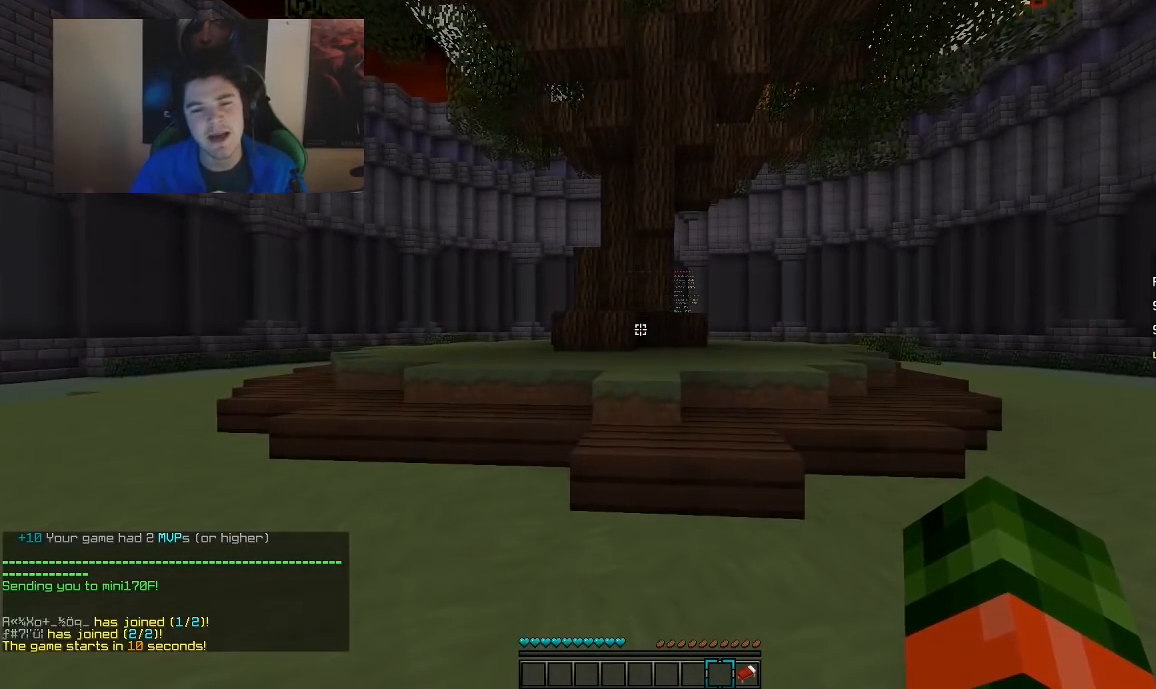
{"keys": ["a", "w"], "mouse": [], "events": [[383, "a", "down"], [433, "w", "down"]]}
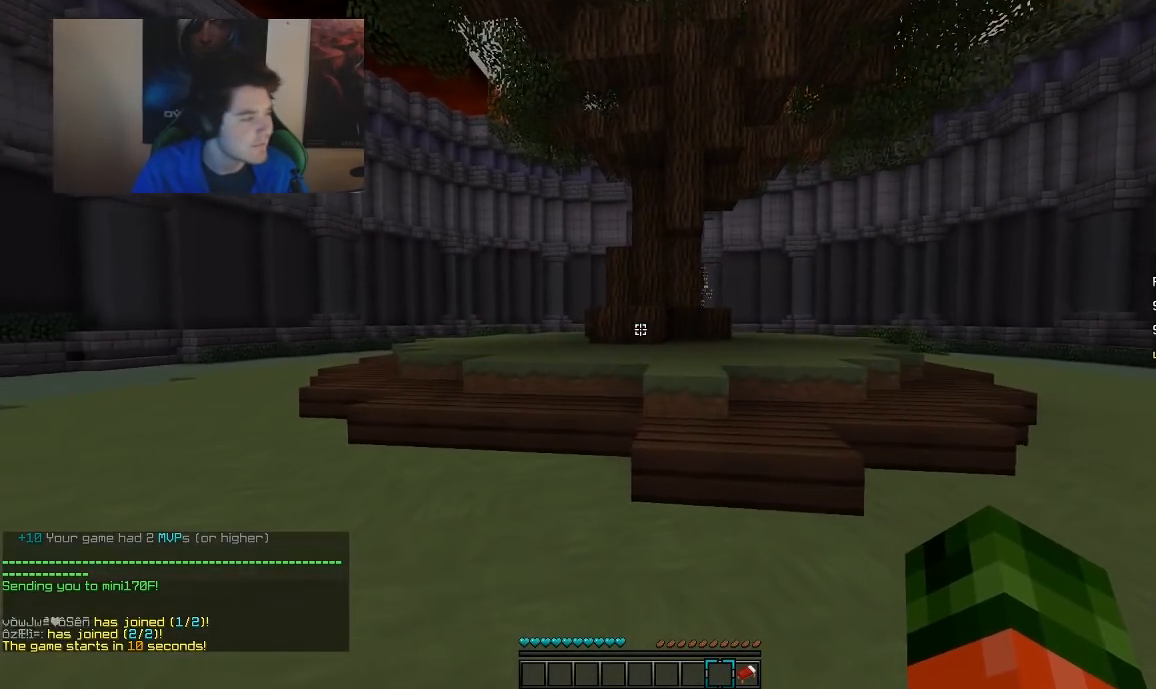
{"keys": ["w"], "mouse": [], "events": [[233, "a", "up"]]}
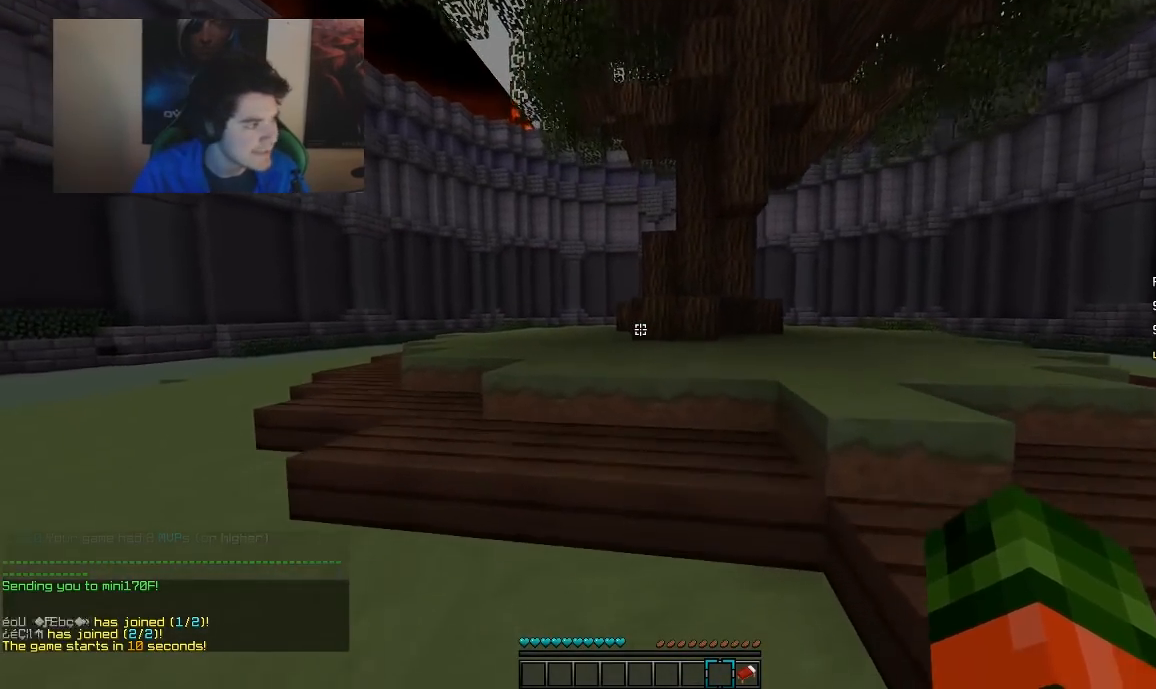
{"keys": ["w"], "mouse": [], "events": []}
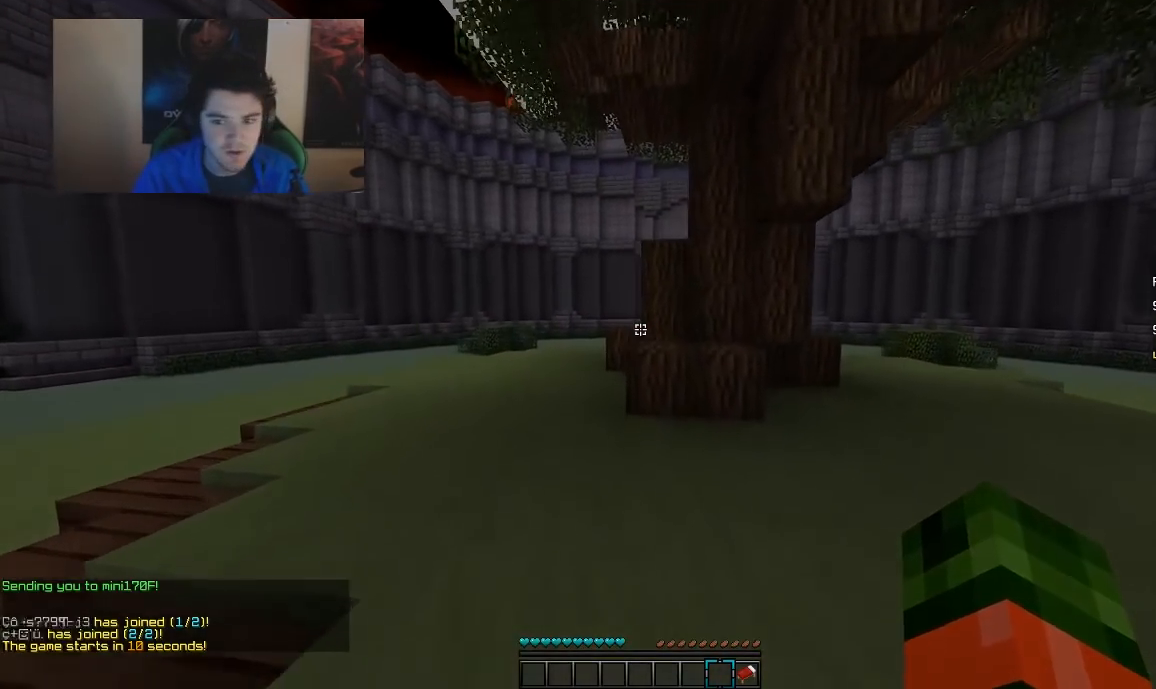
{"keys": ["w"], "mouse": [], "events": []}
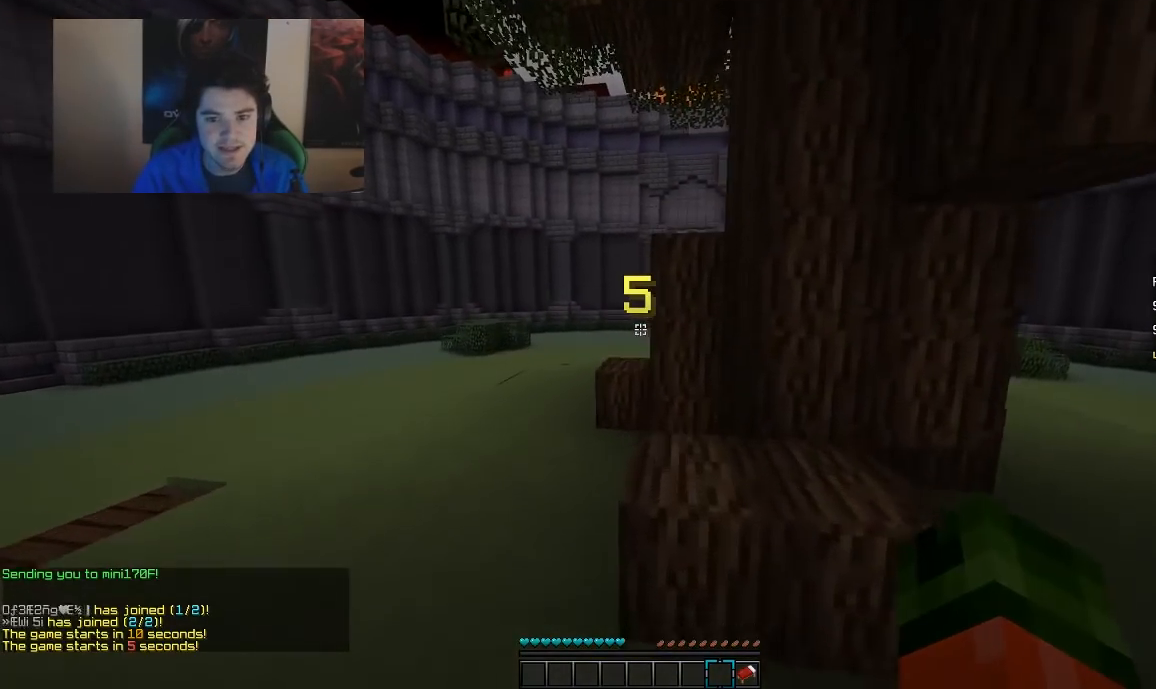
{"keys": ["w"], "mouse": [], "events": [[183, "a", "down"], [383, "a", "up"]]}
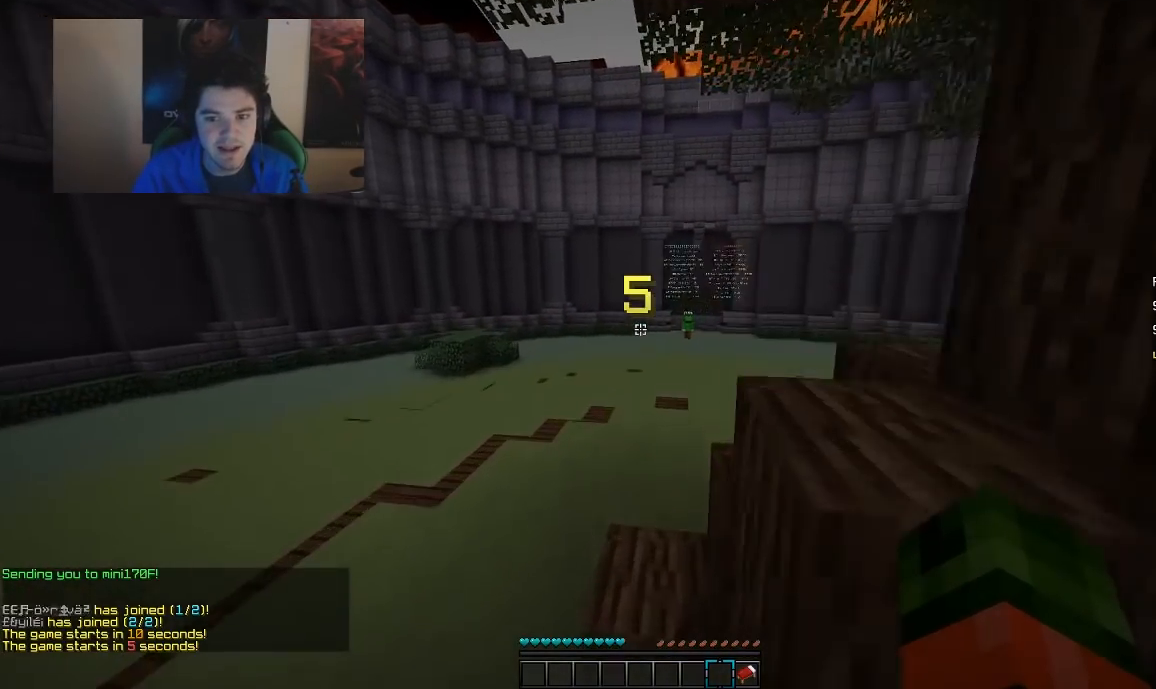
{"keys": [], "mouse": [], "events": [[167, "d", "down"], [283, "d", "up"], [283, "w", "up"]]}
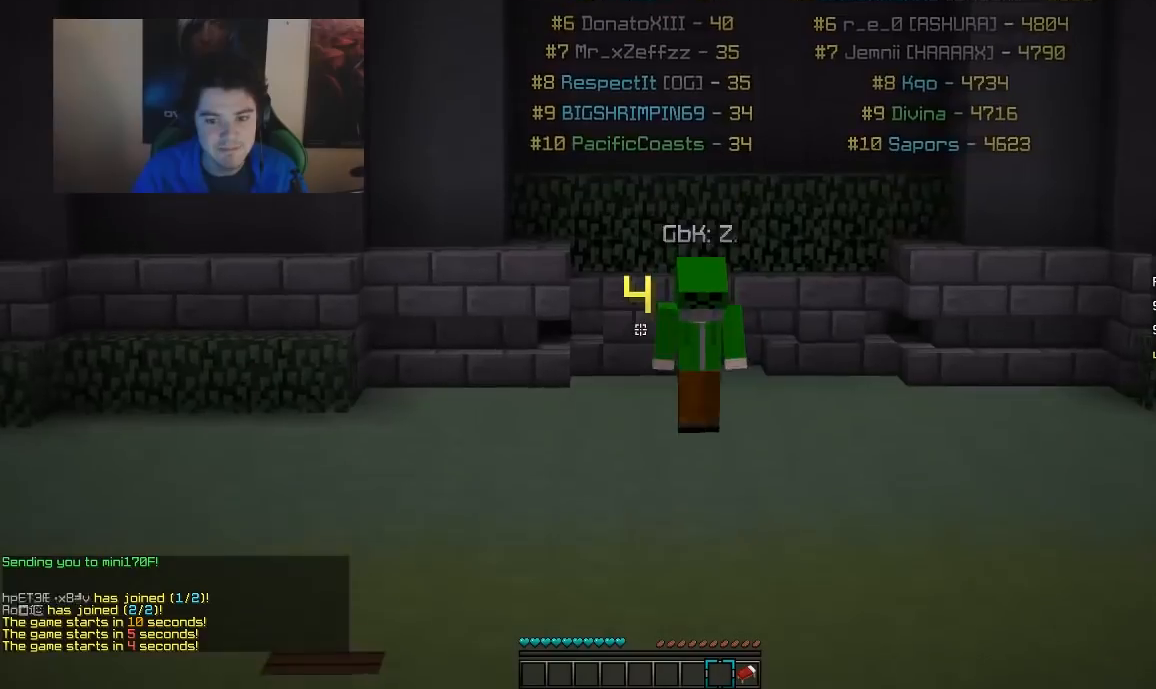
{"keys": [], "mouse": [], "events": []}
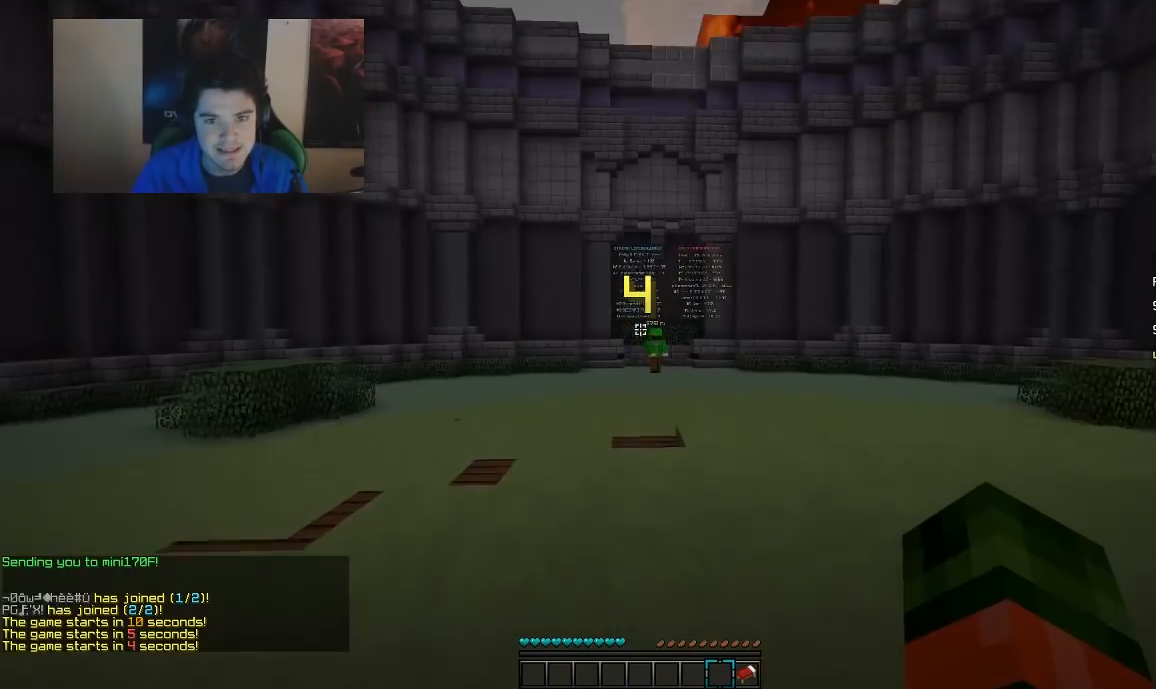
{"keys": [], "mouse": [], "events": []}
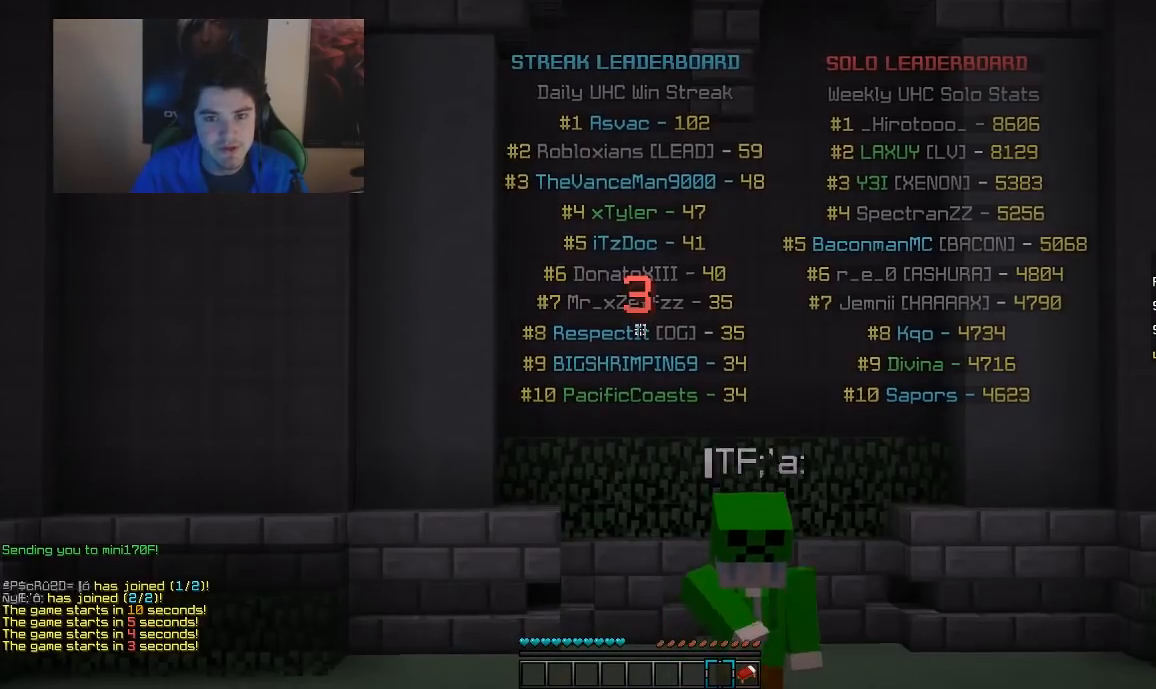
{"keys": [], "mouse": [], "events": []}
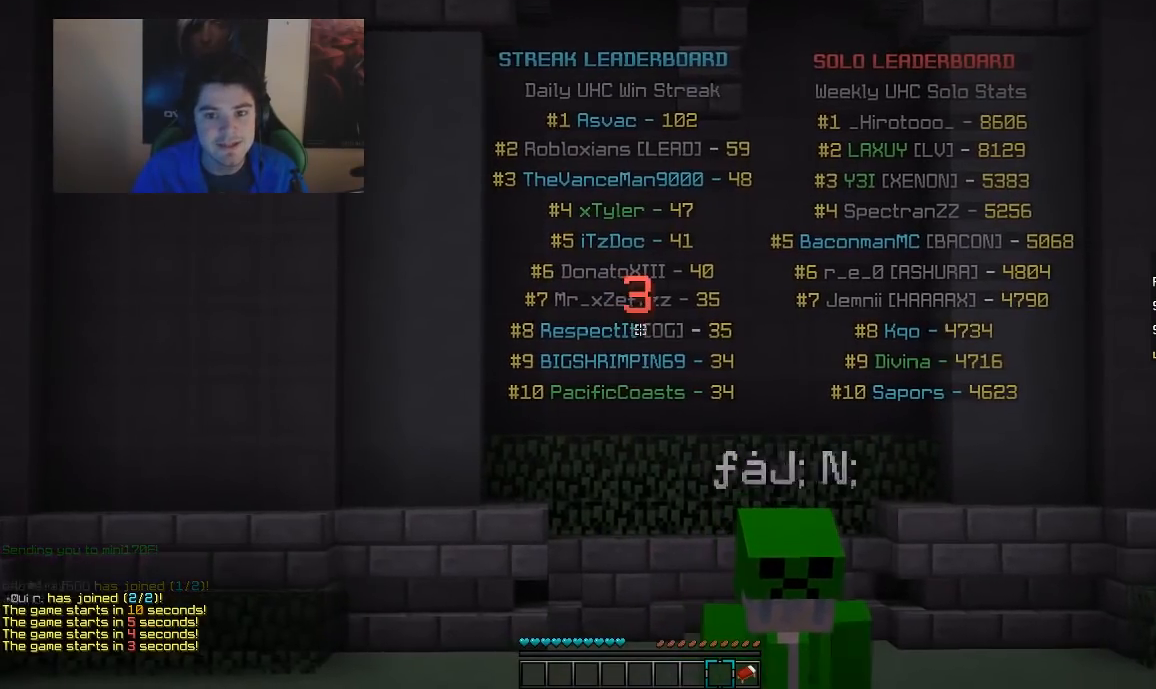
{"keys": [], "mouse": [], "events": []}
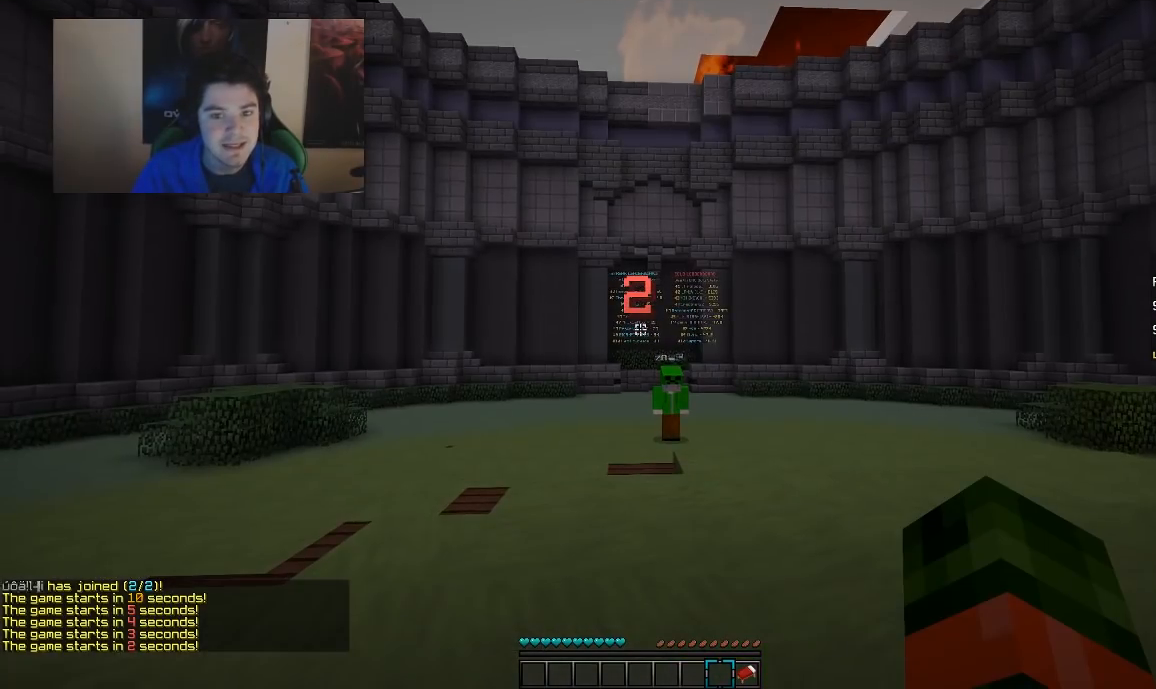
{"keys": [], "mouse": [], "events": []}
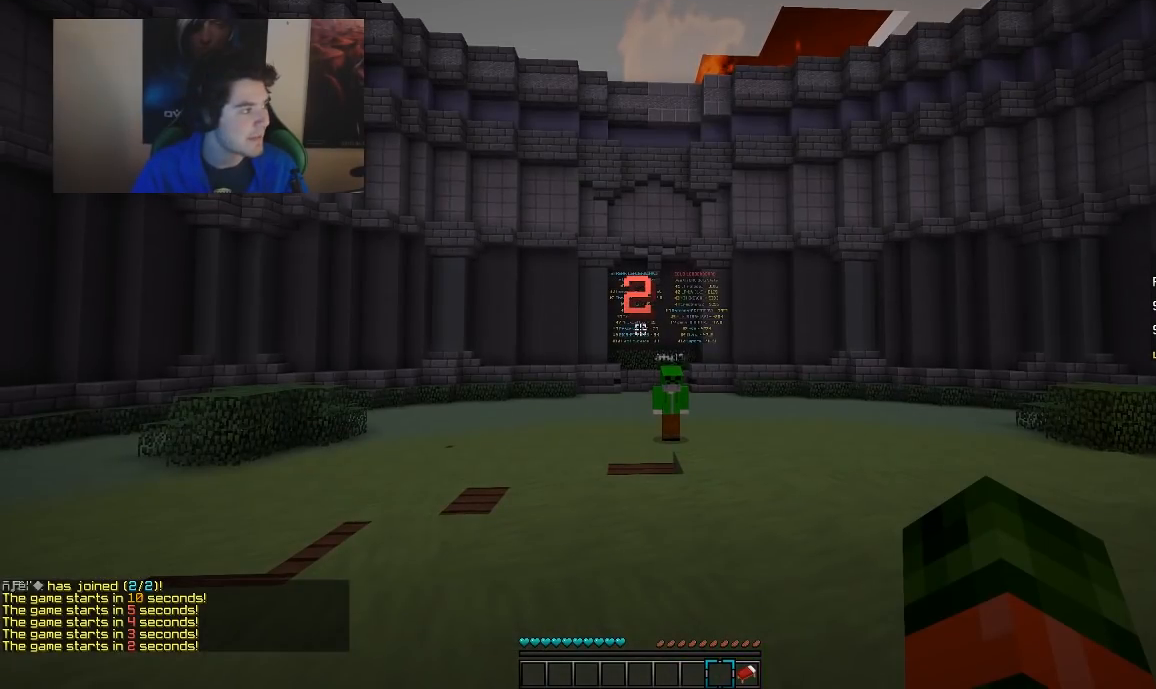
{"keys": [], "mouse": [], "events": []}
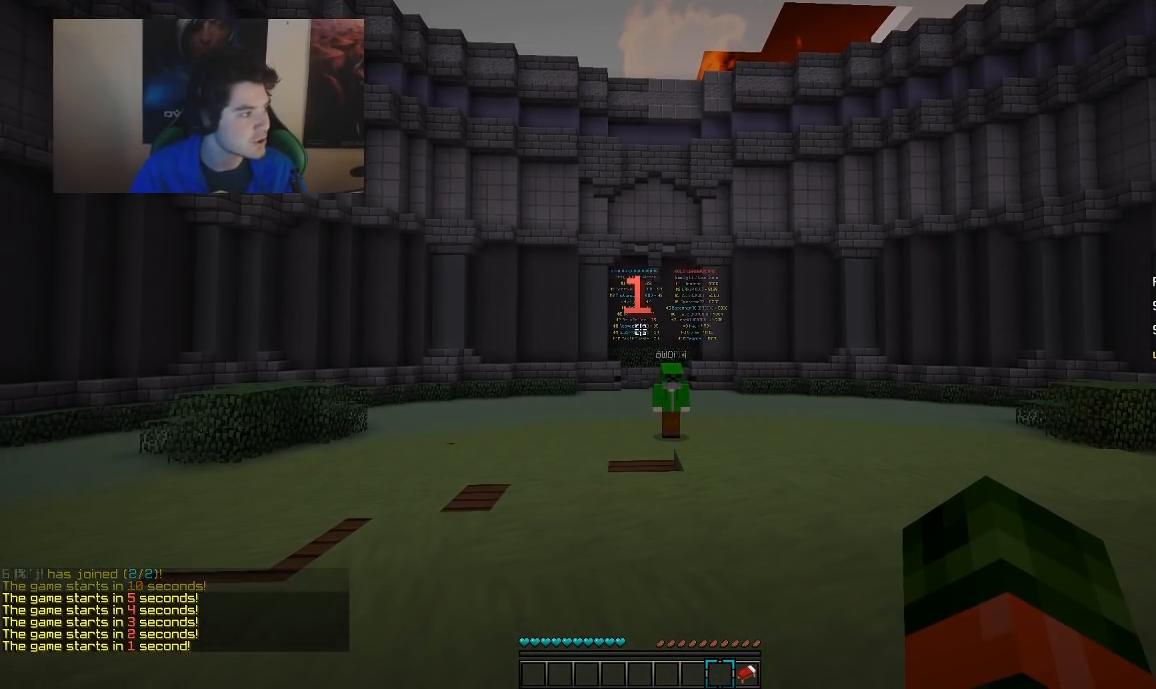
{"keys": [], "mouse": [], "events": []}
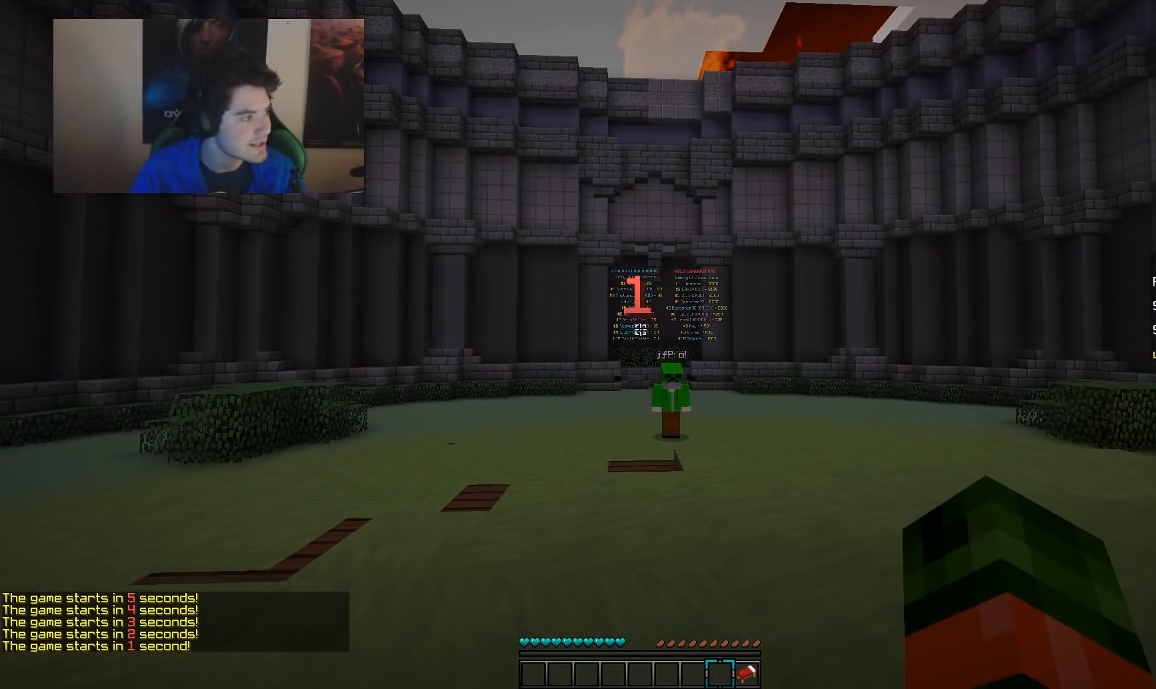
{"keys": [], "mouse": [], "events": []}
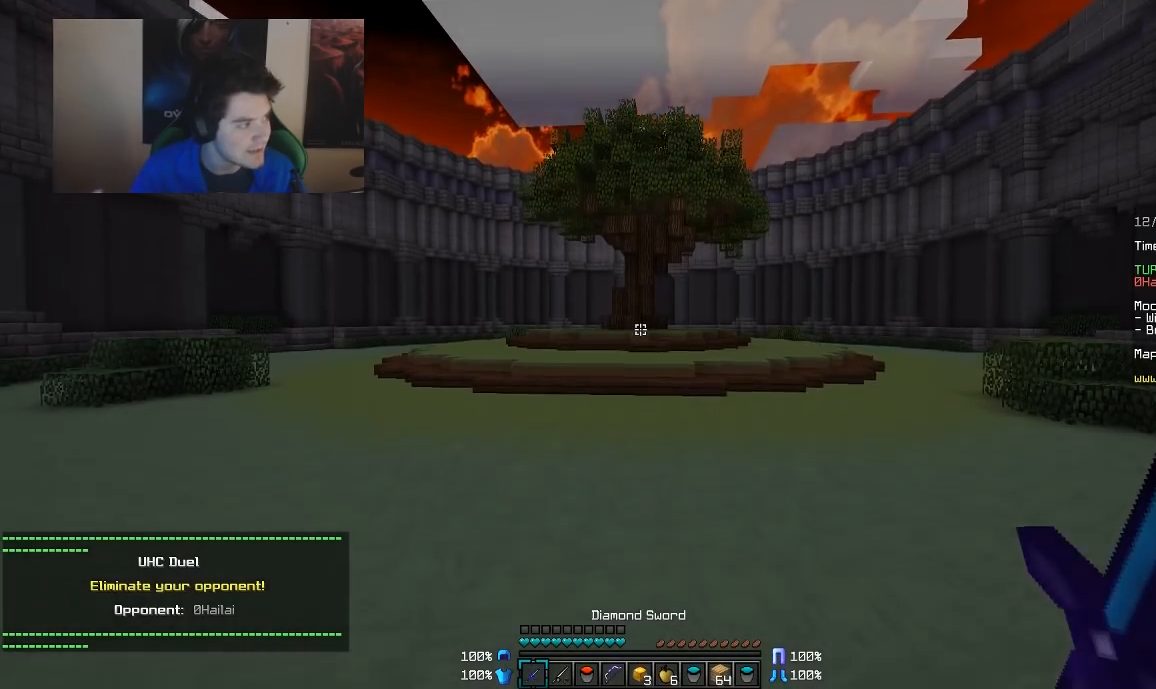
{"keys": [], "mouse": [], "events": []}
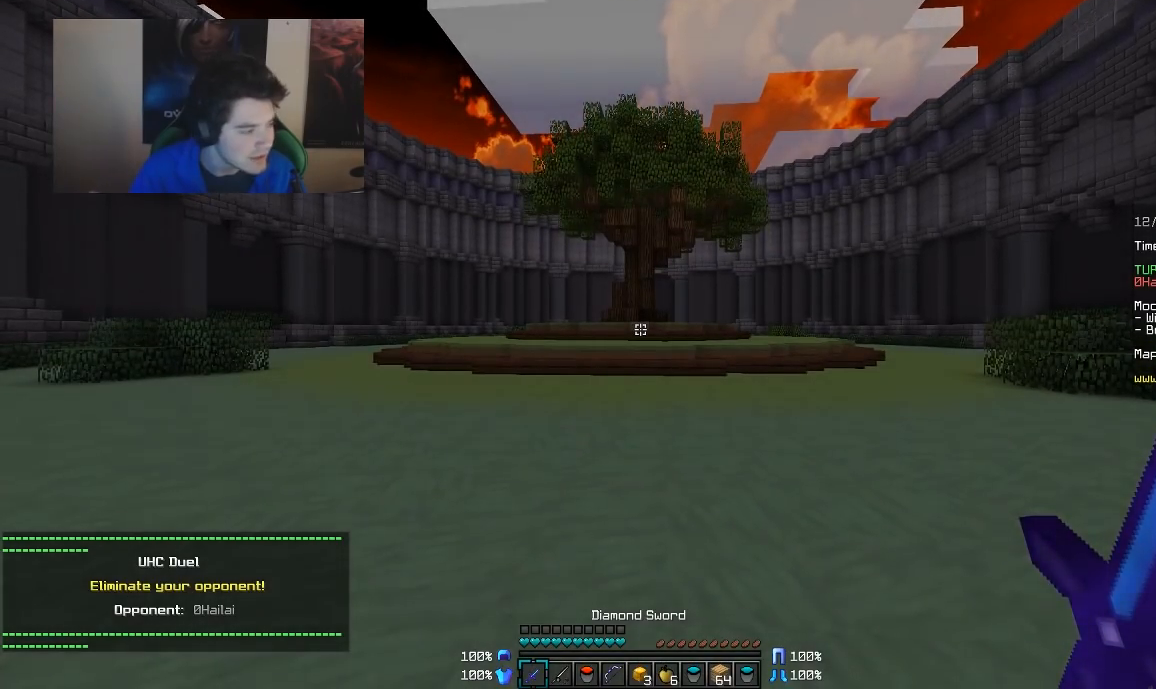
{"keys": [], "mouse": [], "events": []}
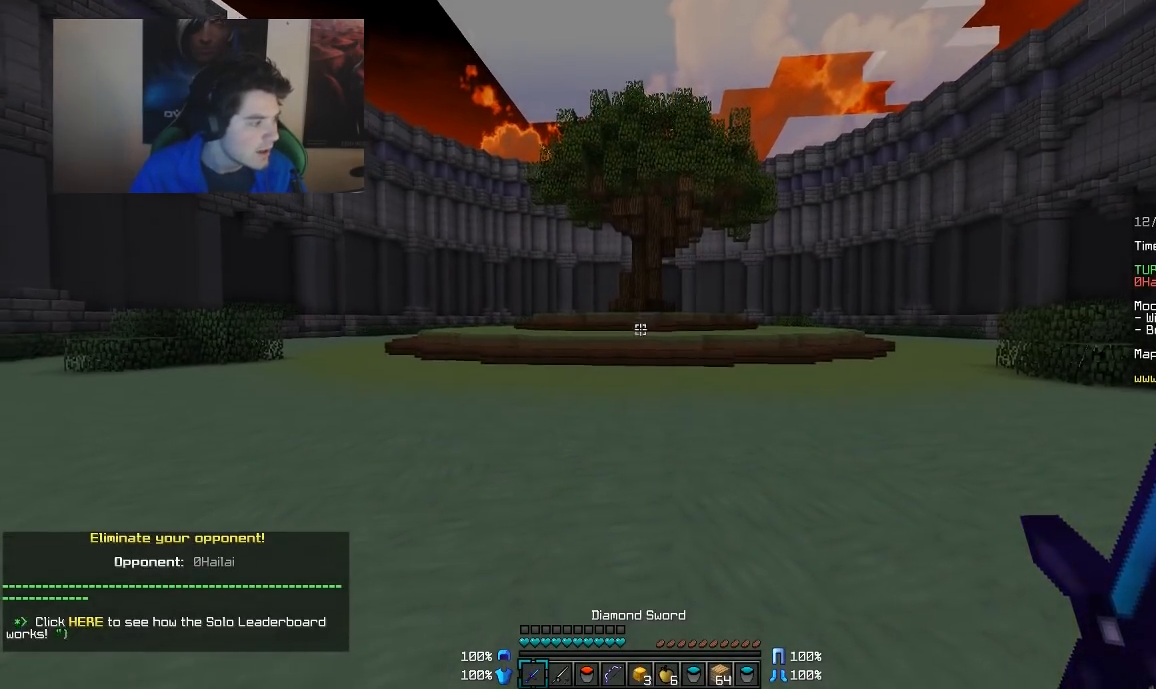
{"keys": ["w"], "mouse": [], "events": [[67, "w", "down"]]}
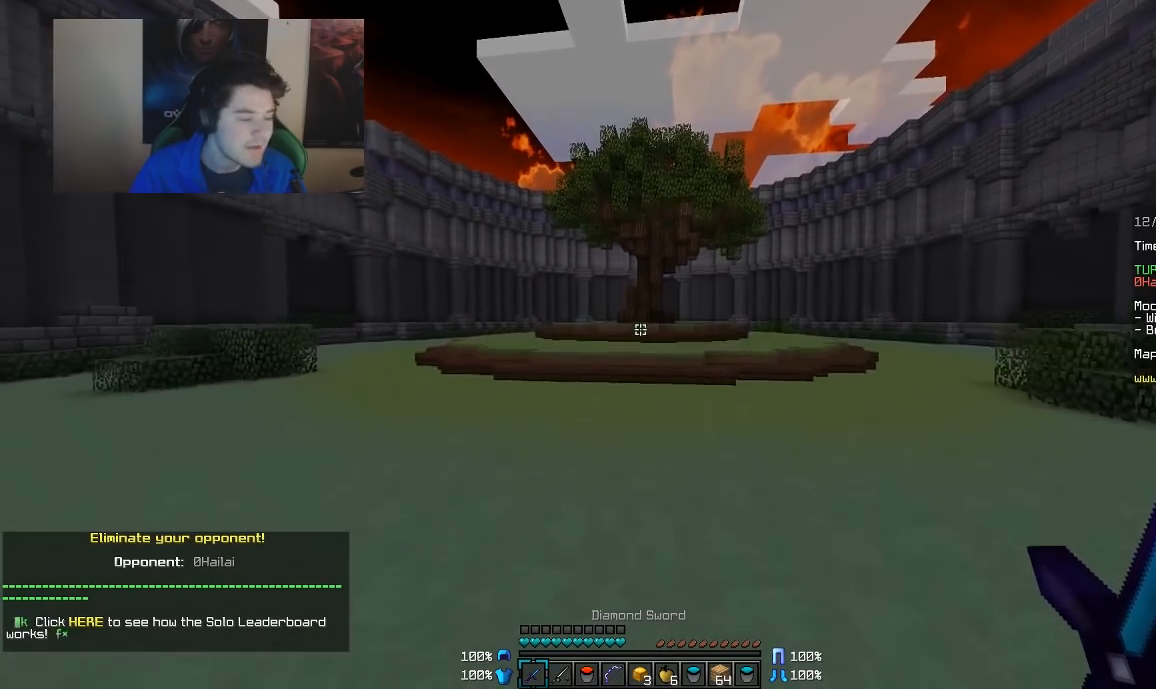
{"keys": ["w"], "mouse": [], "events": []}